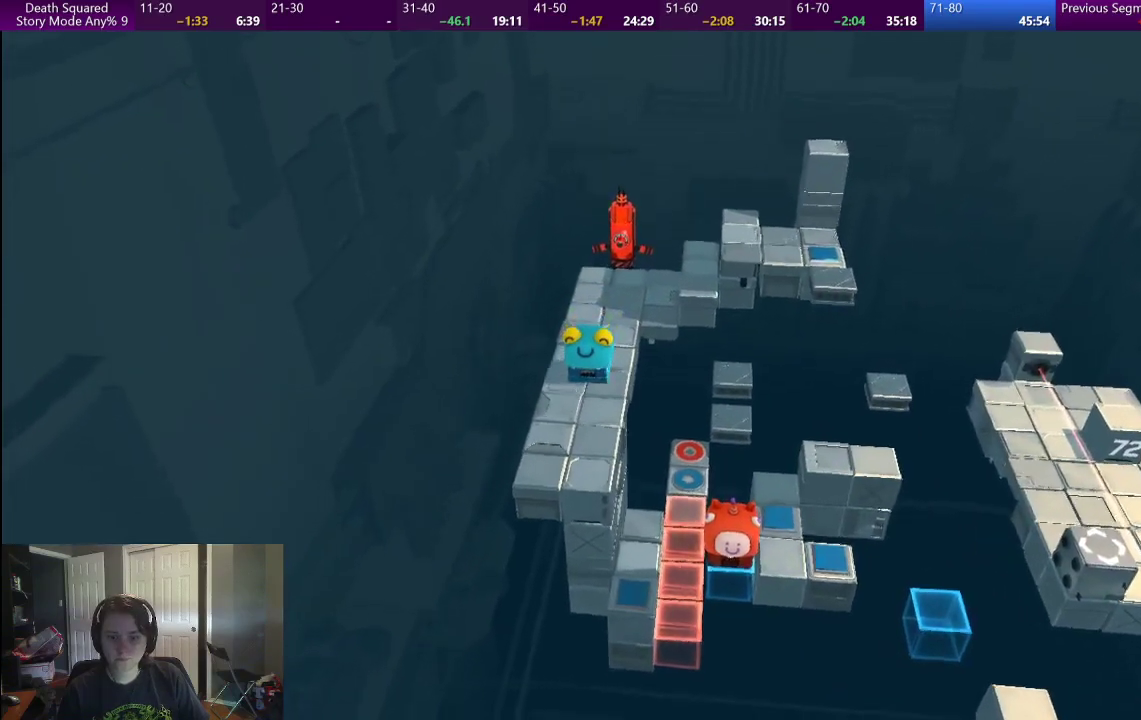
Gameplay with a controller (PlayStation layout); each line is a JSON object with the inputs held at the frame after it. "events" lists button and stick changes between this image and that frame as [ms after this image, input, new state], when the widget could be followed in between. Not read: L1 L2 L3 R1 R2 R3.
{"buttons": [], "left_stick": "center", "right_stick": "center", "events": []}
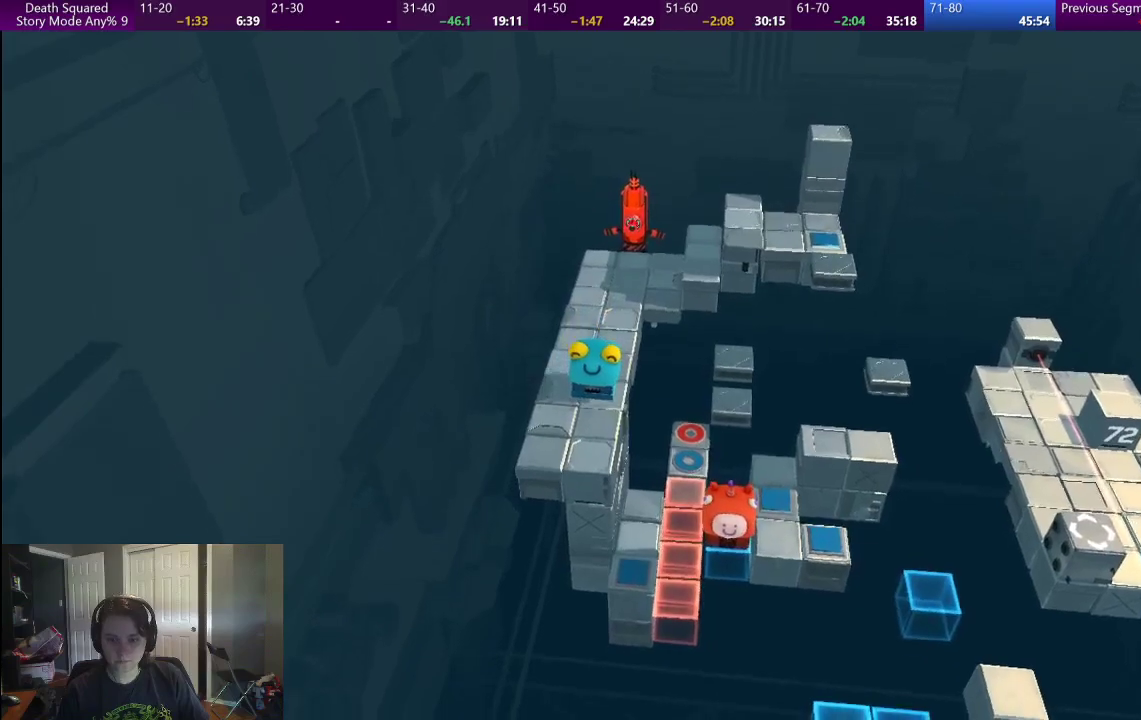
{"buttons": [], "left_stick": "center", "right_stick": "center", "events": []}
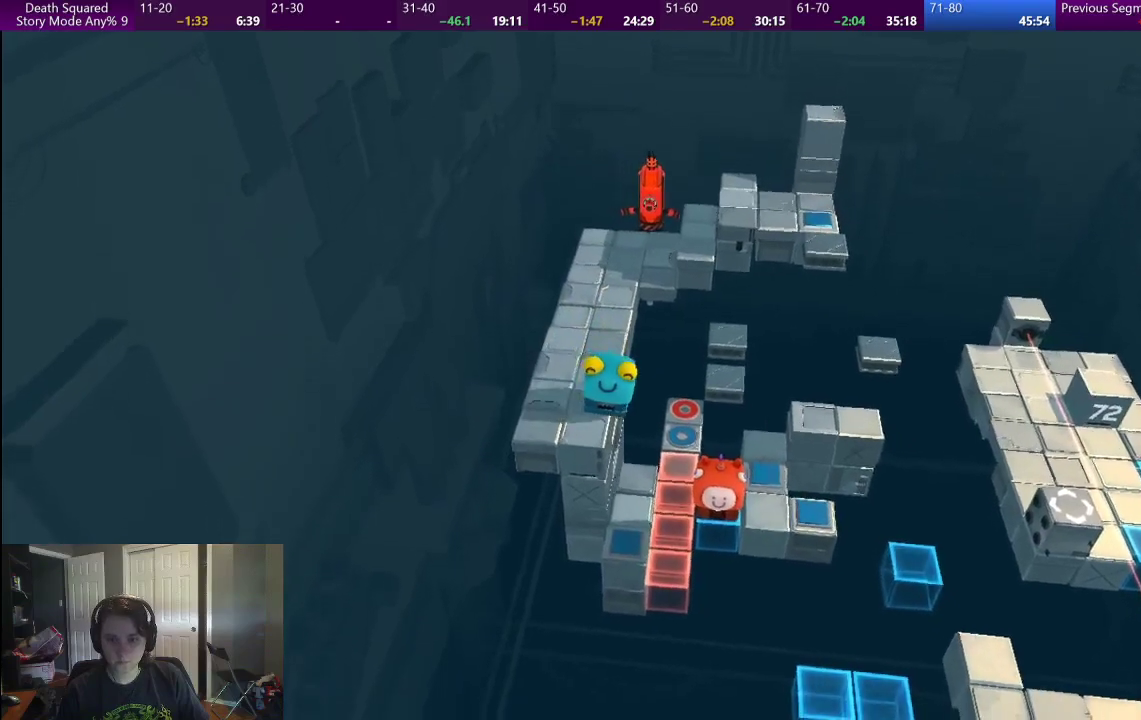
{"buttons": [], "left_stick": "center", "right_stick": "center", "events": []}
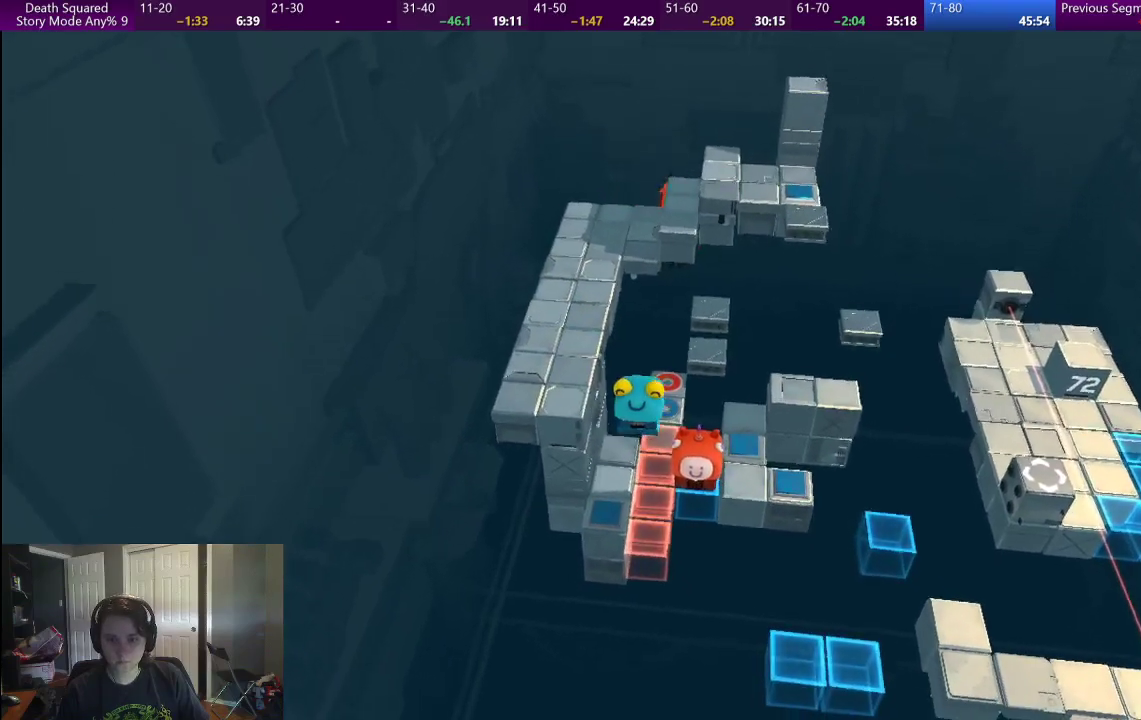
{"buttons": [], "left_stick": "center", "right_stick": "center", "events": []}
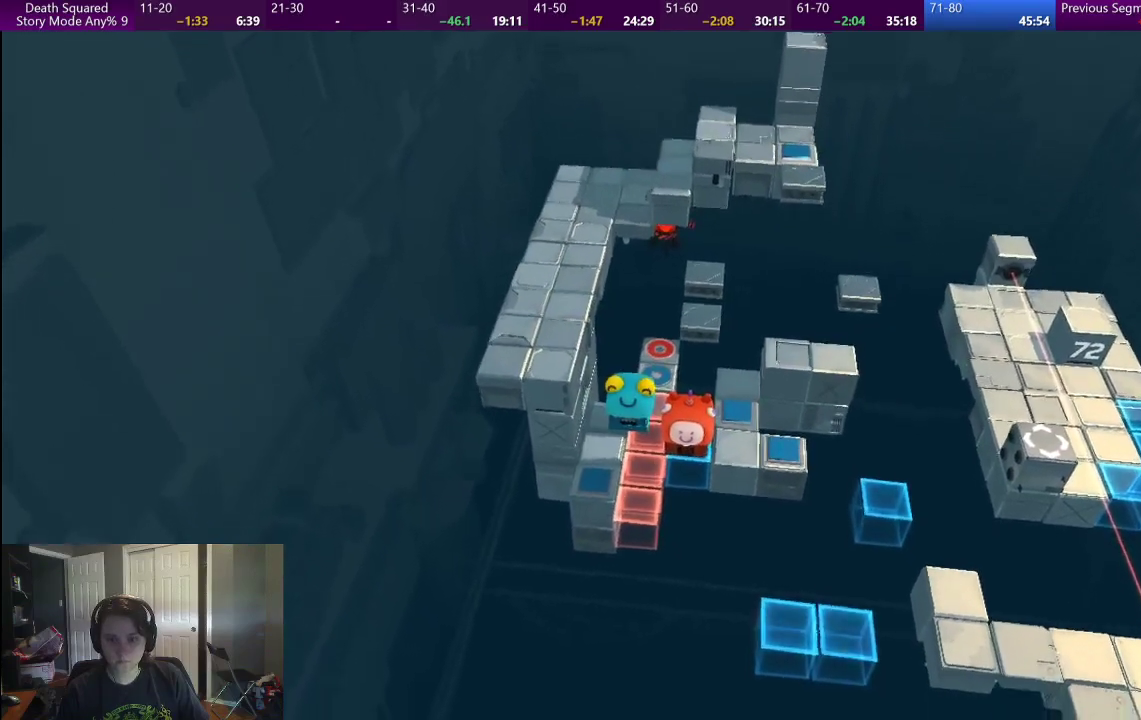
{"buttons": [], "left_stick": "center", "right_stick": "center", "events": []}
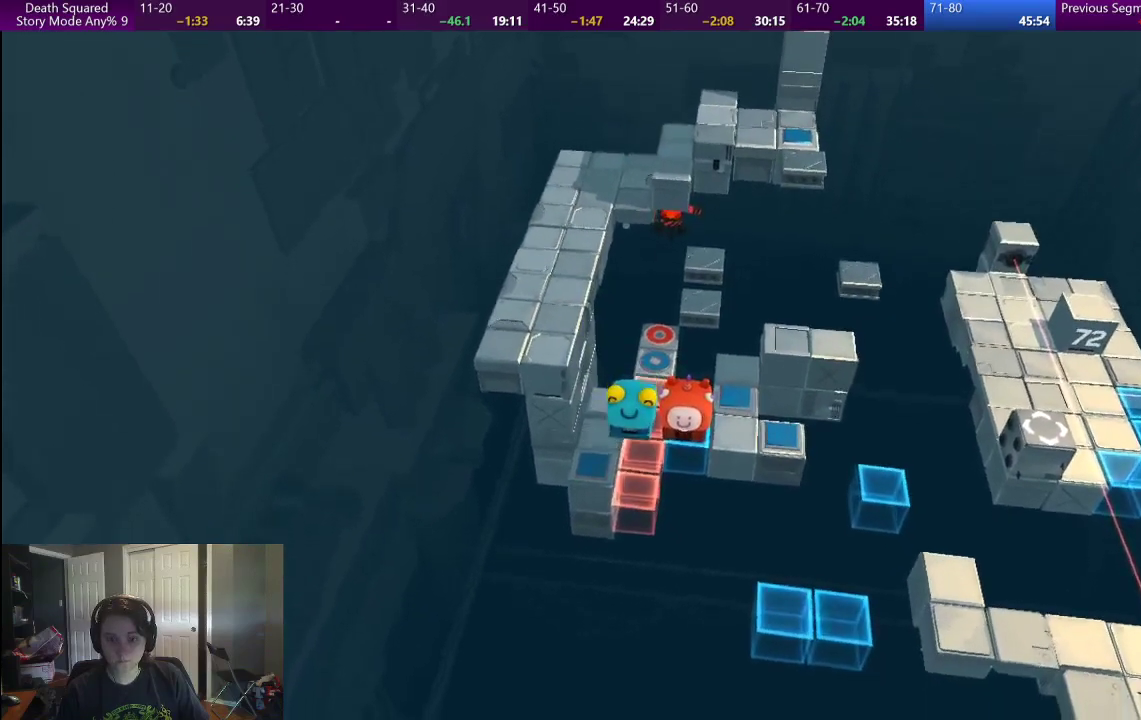
{"buttons": [], "left_stick": "left", "right_stick": "center", "events": [[67, "left_stick", "left"]]}
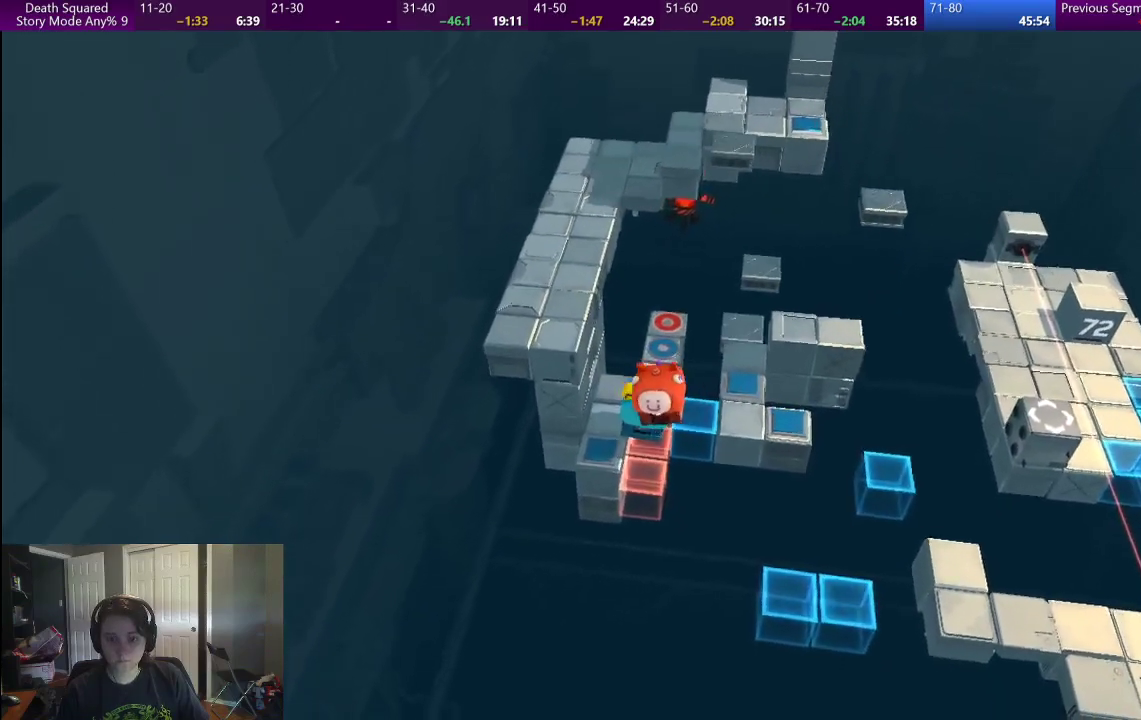
{"buttons": [], "left_stick": "center", "right_stick": "center", "events": [[150, "left_stick", "center"]]}
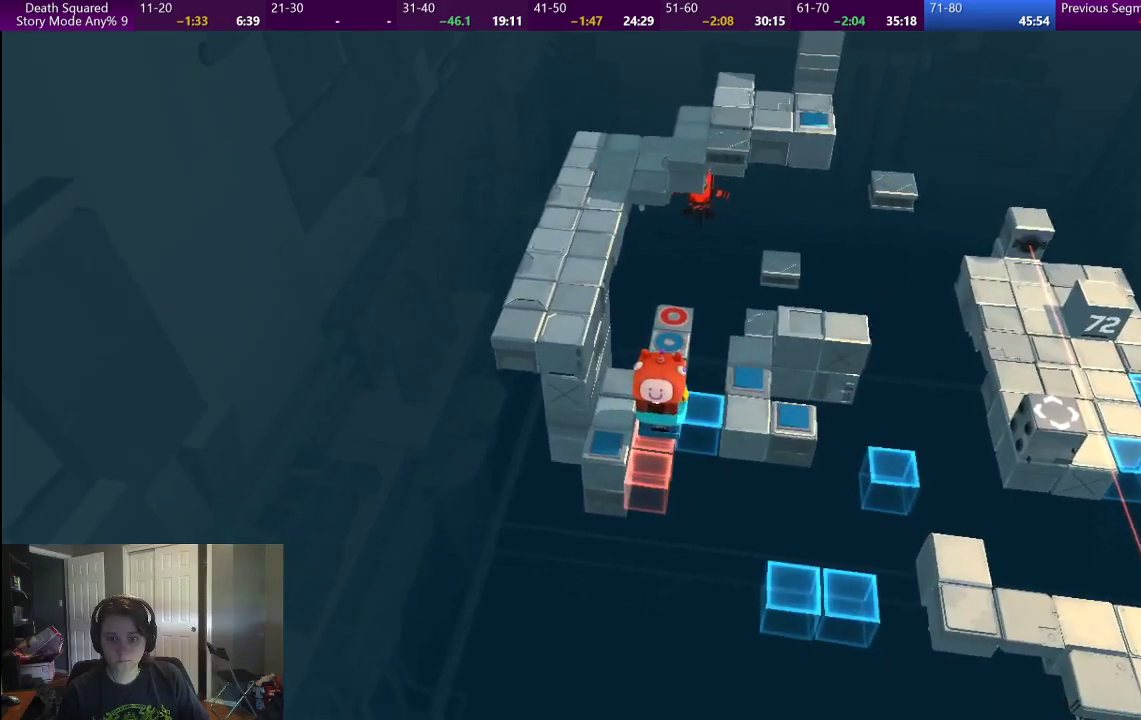
{"buttons": [], "left_stick": "center", "right_stick": "center", "events": []}
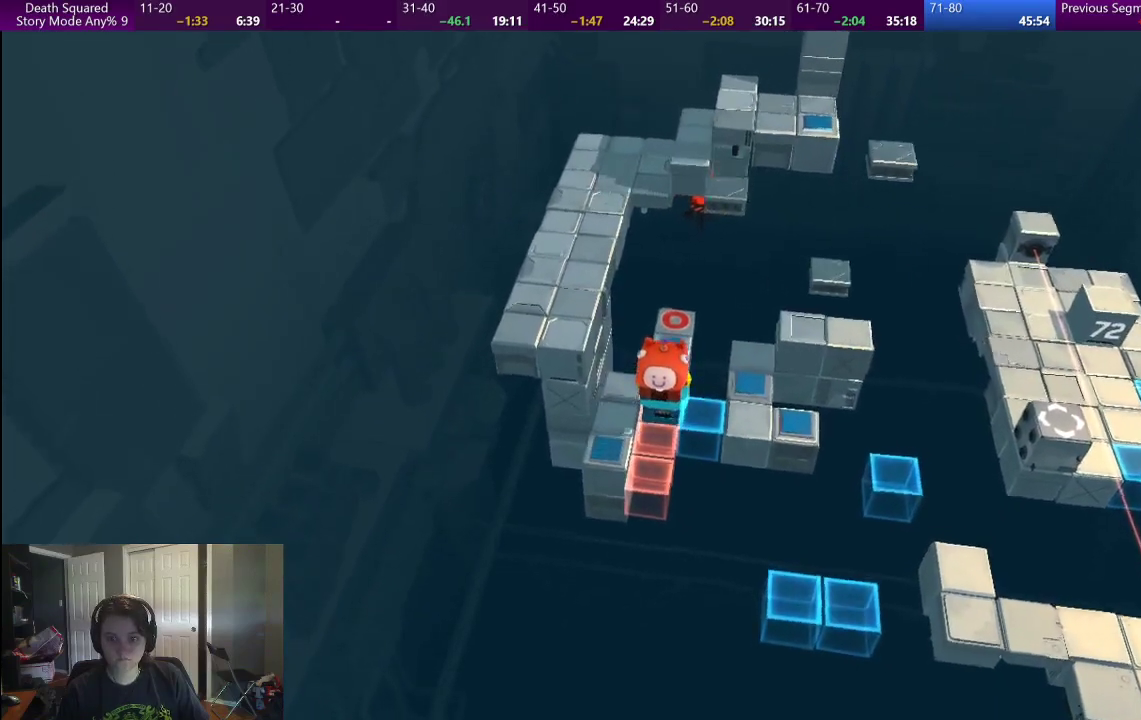
{"buttons": [], "left_stick": "center", "right_stick": "center", "events": []}
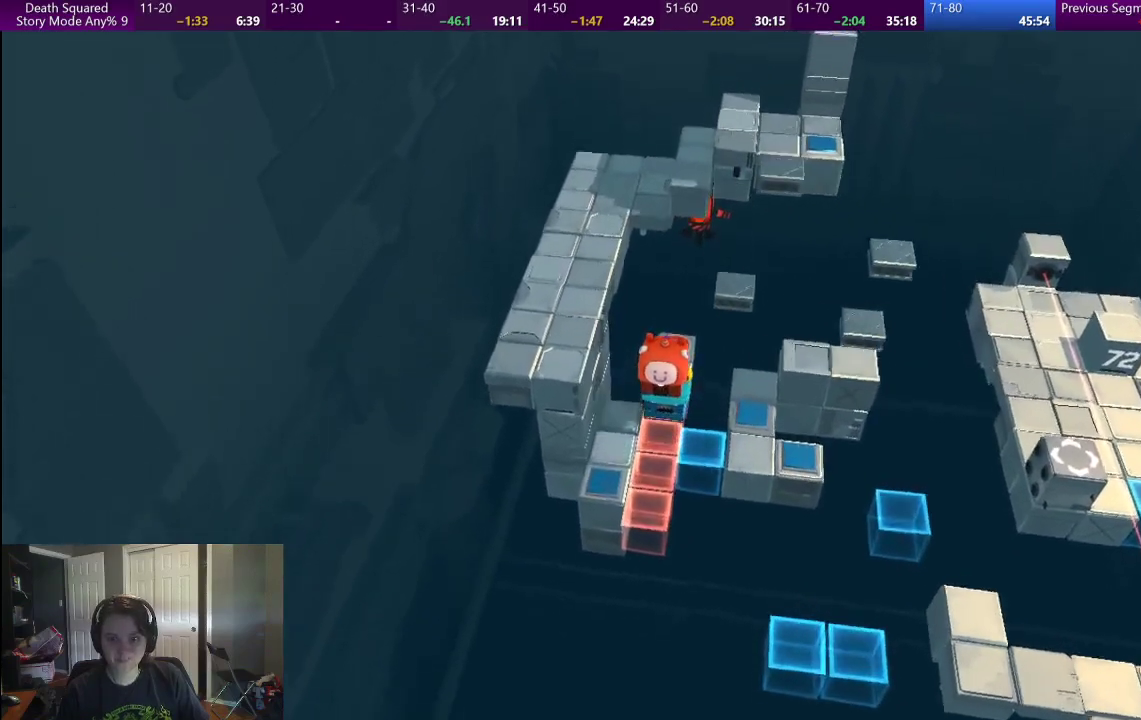
{"buttons": [], "left_stick": "up", "right_stick": "center", "events": [[150, "left_stick", "up"]]}
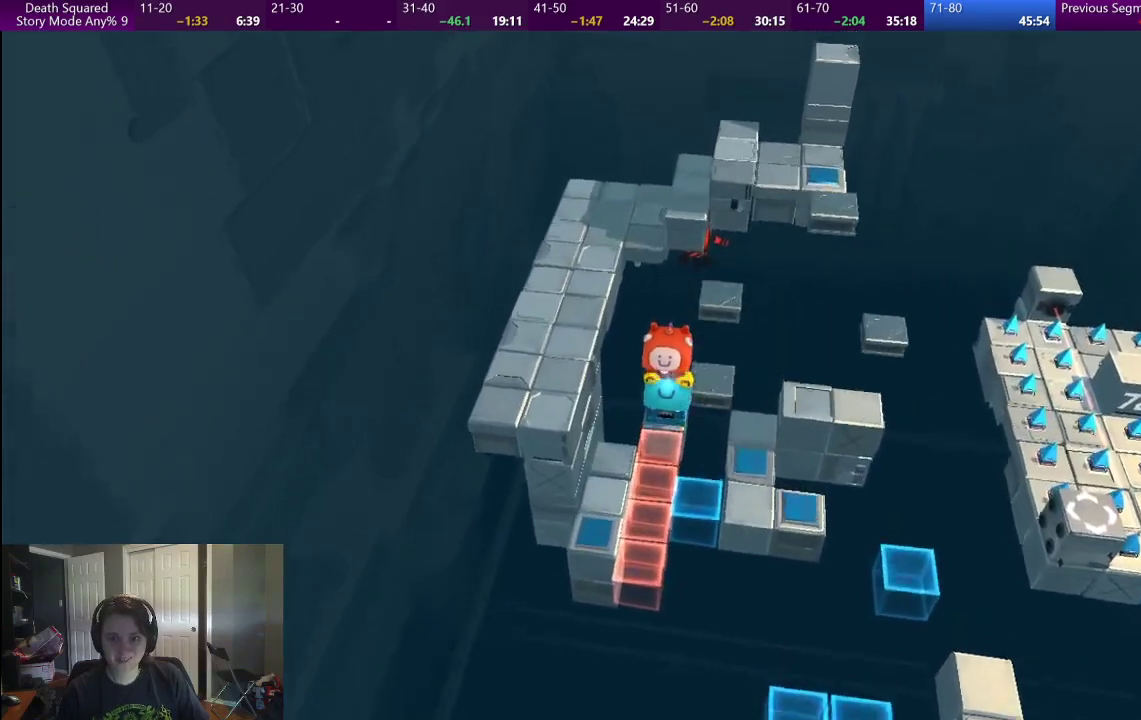
{"buttons": [], "left_stick": "center", "right_stick": "center", "events": [[133, "left_stick", "center"]]}
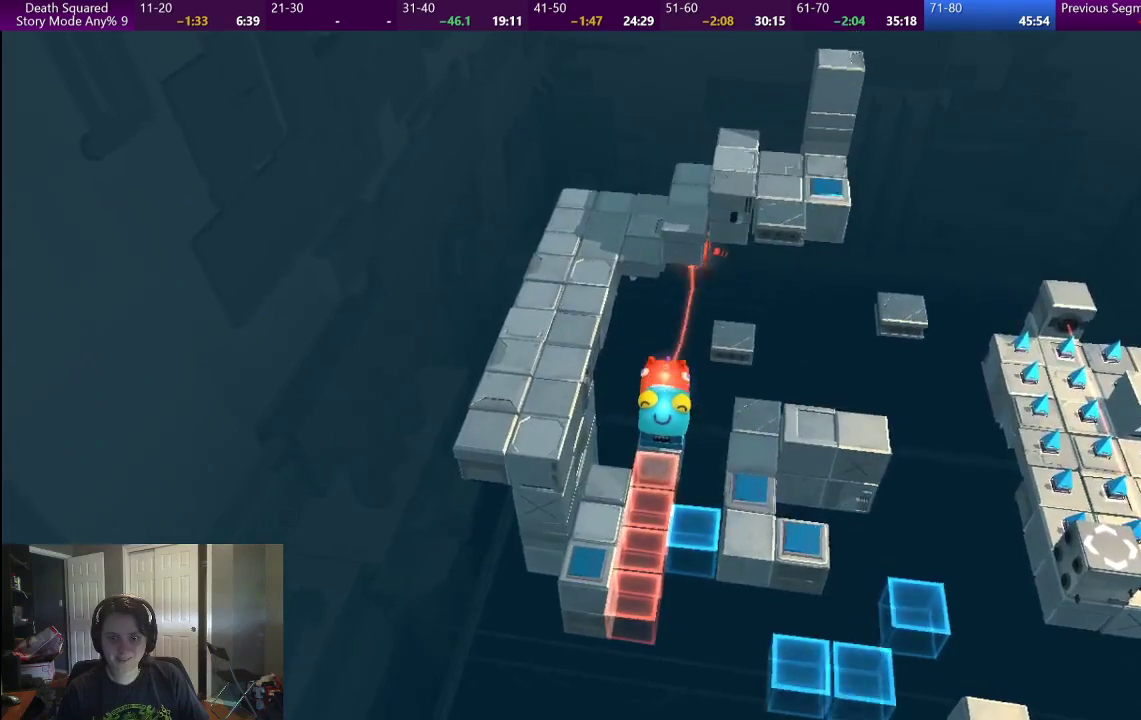
{"buttons": [], "left_stick": "center", "right_stick": "center", "events": [[17, "left_stick", "up"], [117, "left_stick", "center"], [333, "CROSS", "down"], [450, "CROSS", "up"]]}
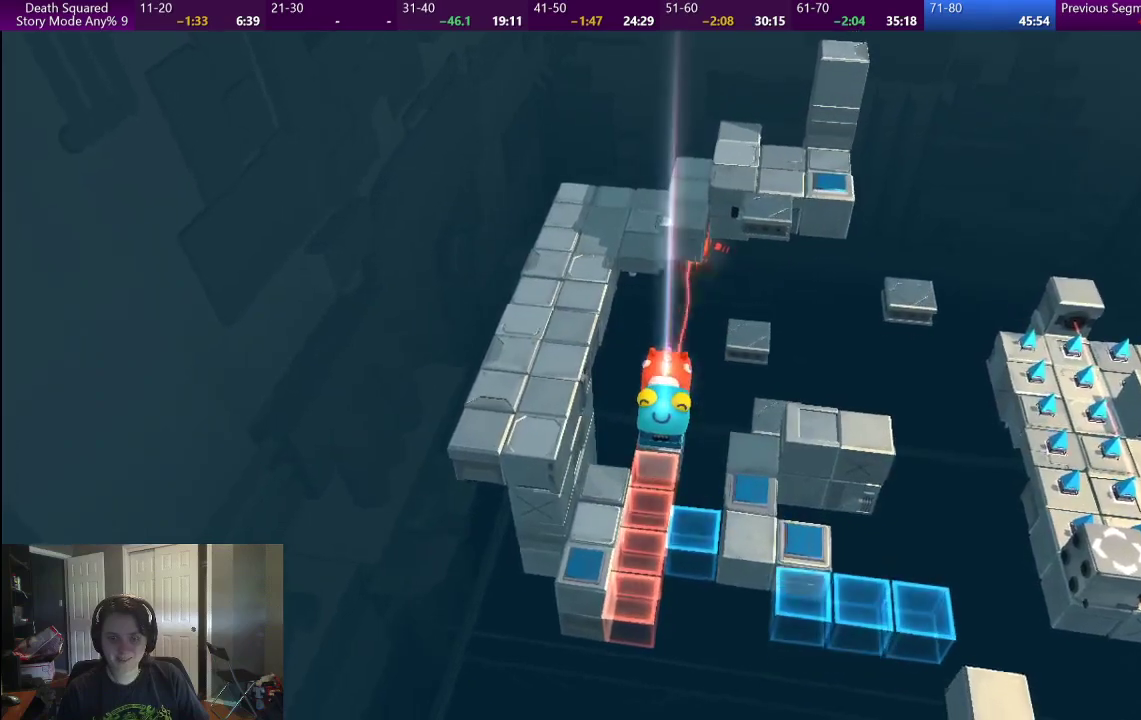
{"buttons": [], "left_stick": "center", "right_stick": "center", "events": [[50, "CROSS", "down"], [150, "CROSS", "up"], [217, "CROSS", "down"], [317, "CROSS", "up"], [400, "CROSS", "down"], [483, "CROSS", "up"]]}
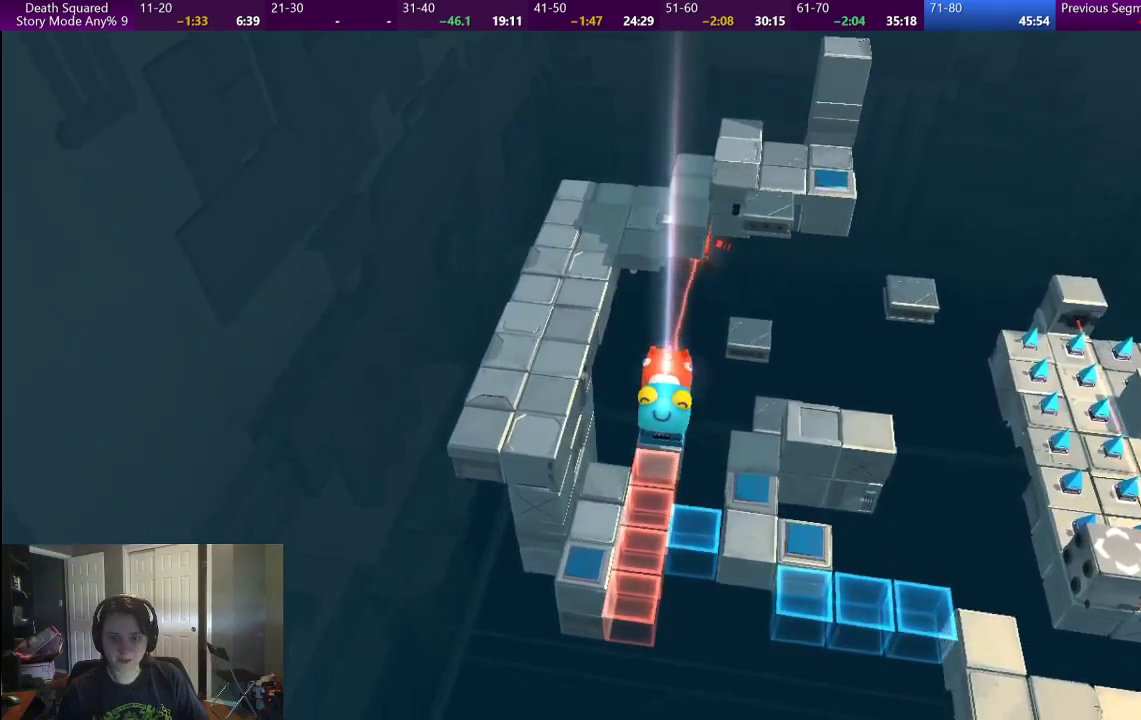
{"buttons": ["CROSS"], "left_stick": "center", "right_stick": "center", "events": [[100, "CROSS", "down"], [200, "CROSS", "up"], [333, "CROSS", "down"], [383, "CROSS", "up"], [500, "CROSS", "down"]]}
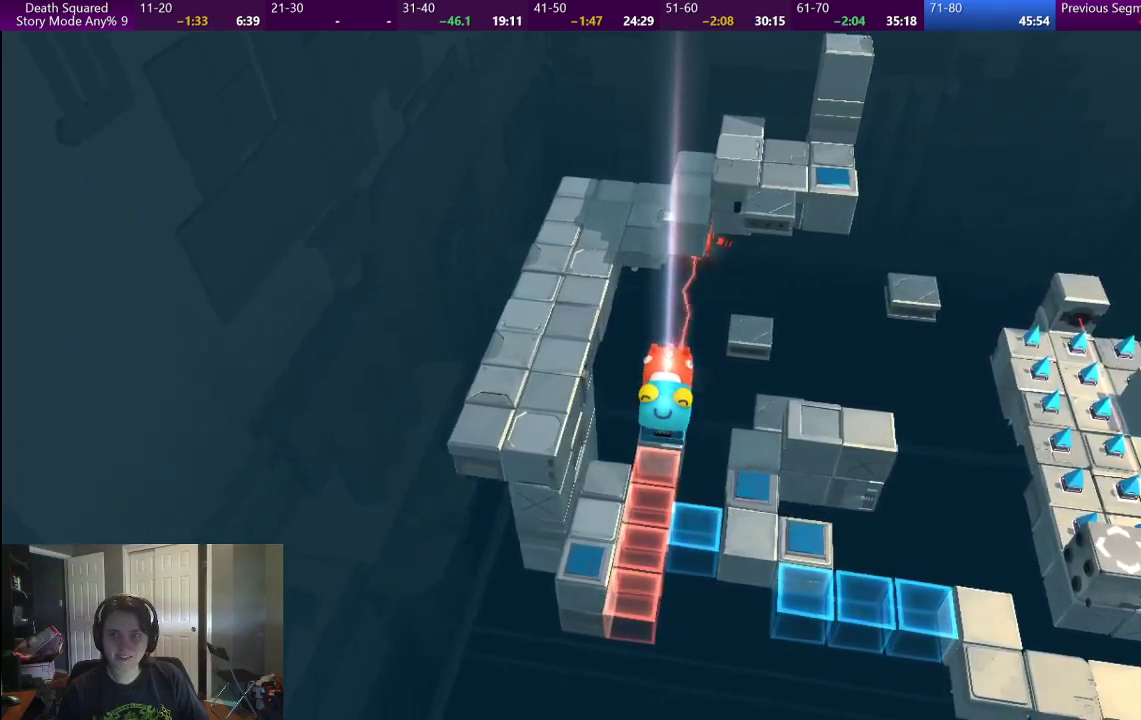
{"buttons": [], "left_stick": "center", "right_stick": "center", "events": [[117, "CROSS", "up"], [217, "CROSS", "down"], [283, "CROSS", "up"], [367, "CROSS", "down"], [483, "CROSS", "up"]]}
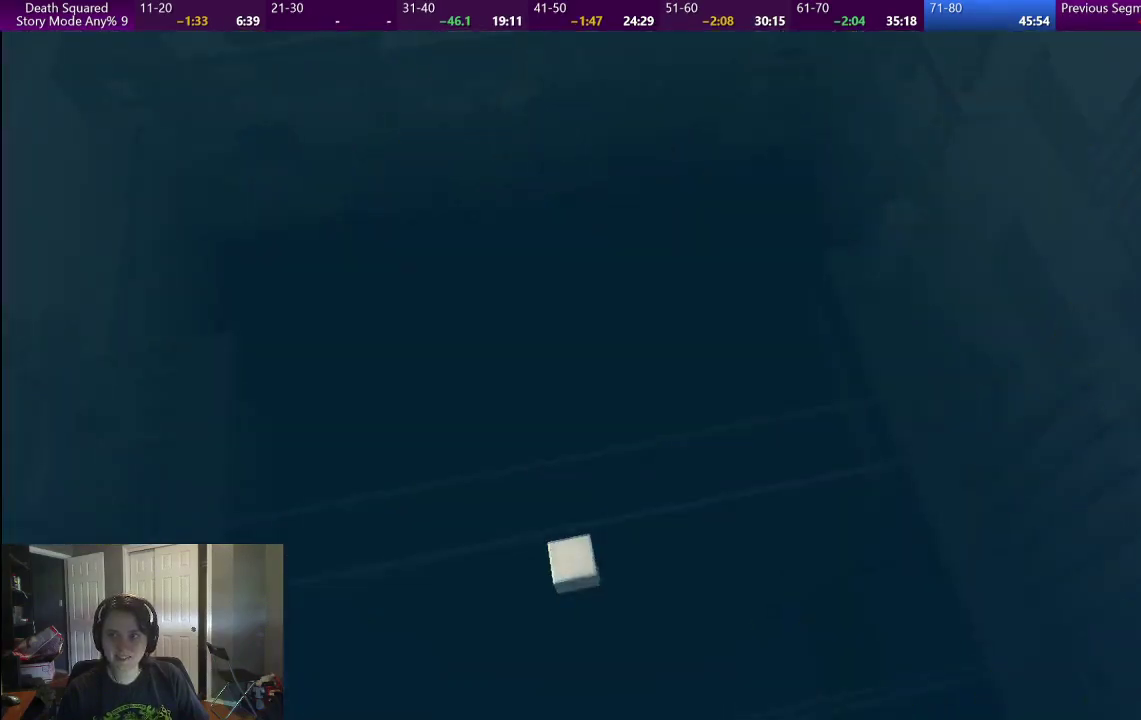
{"buttons": [], "left_stick": "center", "right_stick": "center", "events": [[33, "CROSS", "down"], [167, "CROSS", "up"]]}
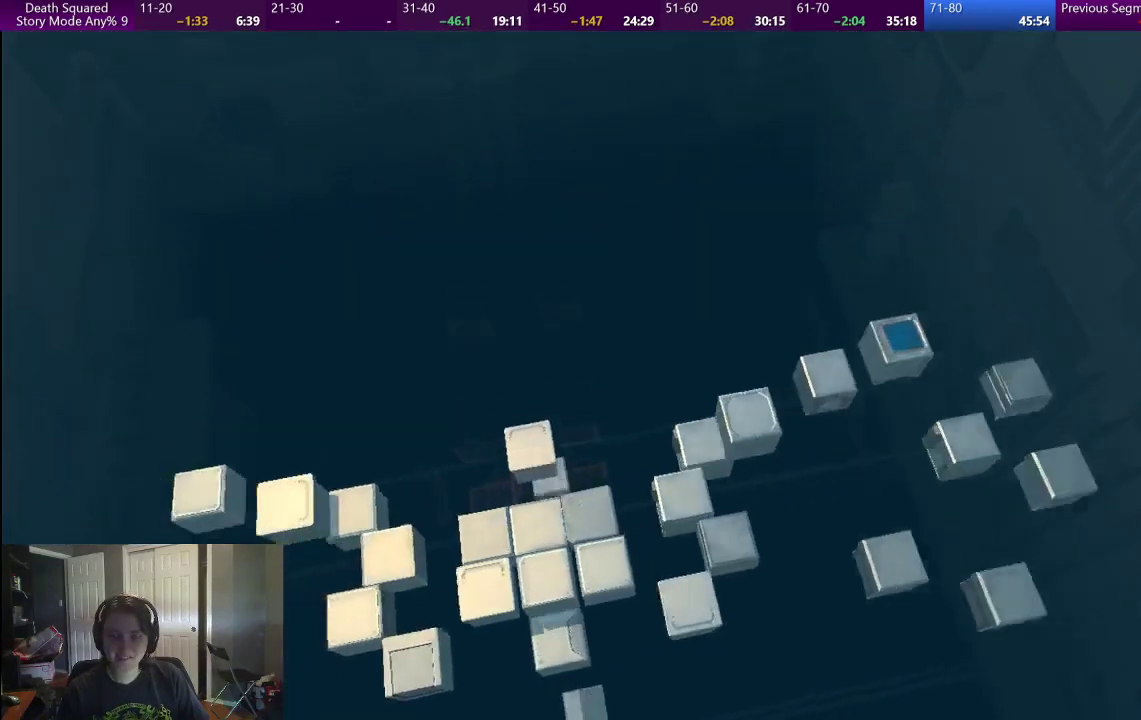
{"buttons": [], "left_stick": "center", "right_stick": "center", "events": []}
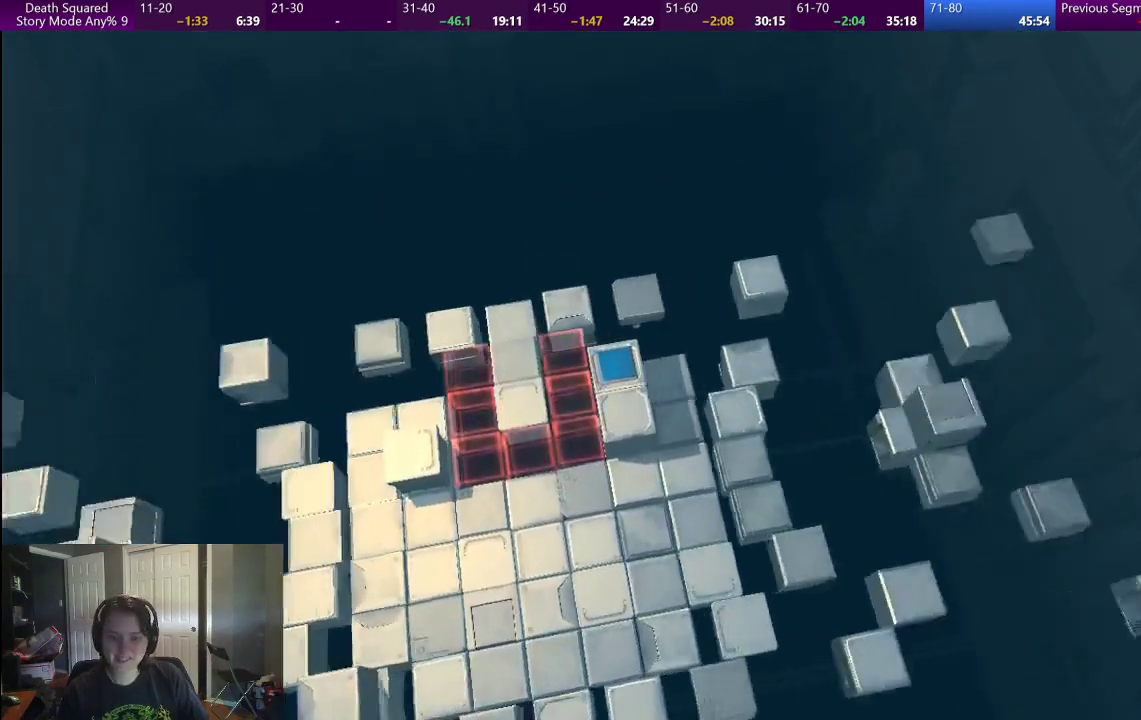
{"buttons": [], "left_stick": "center", "right_stick": "center", "events": []}
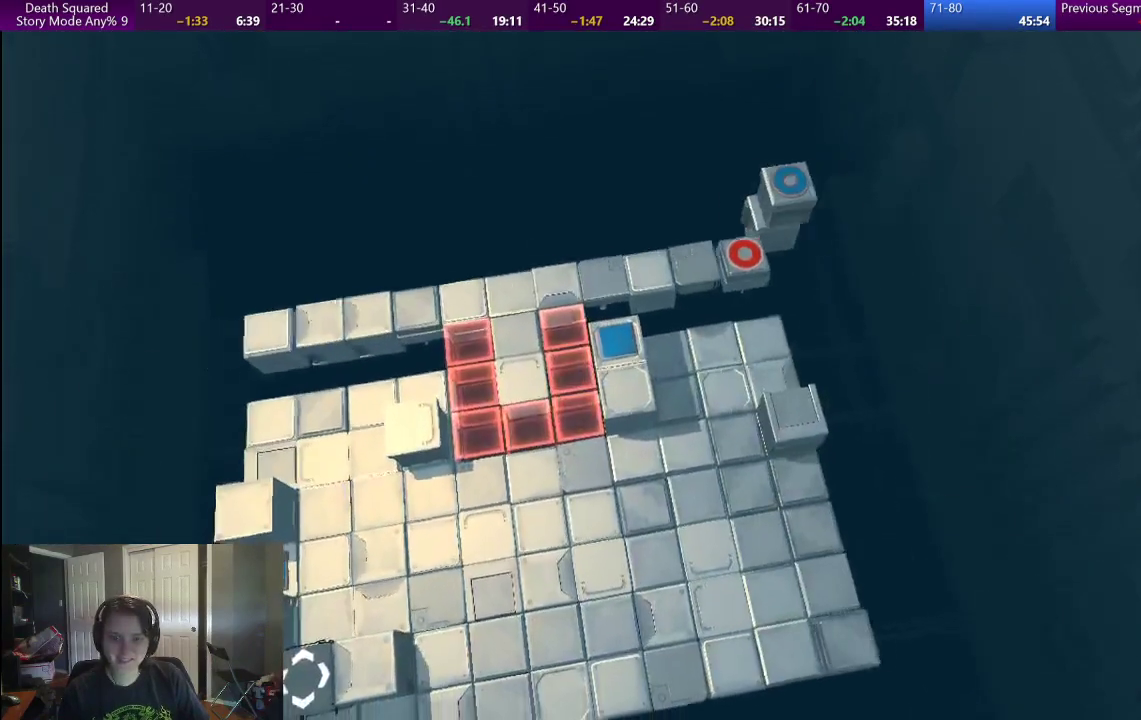
{"buttons": [], "left_stick": "center", "right_stick": "center", "events": []}
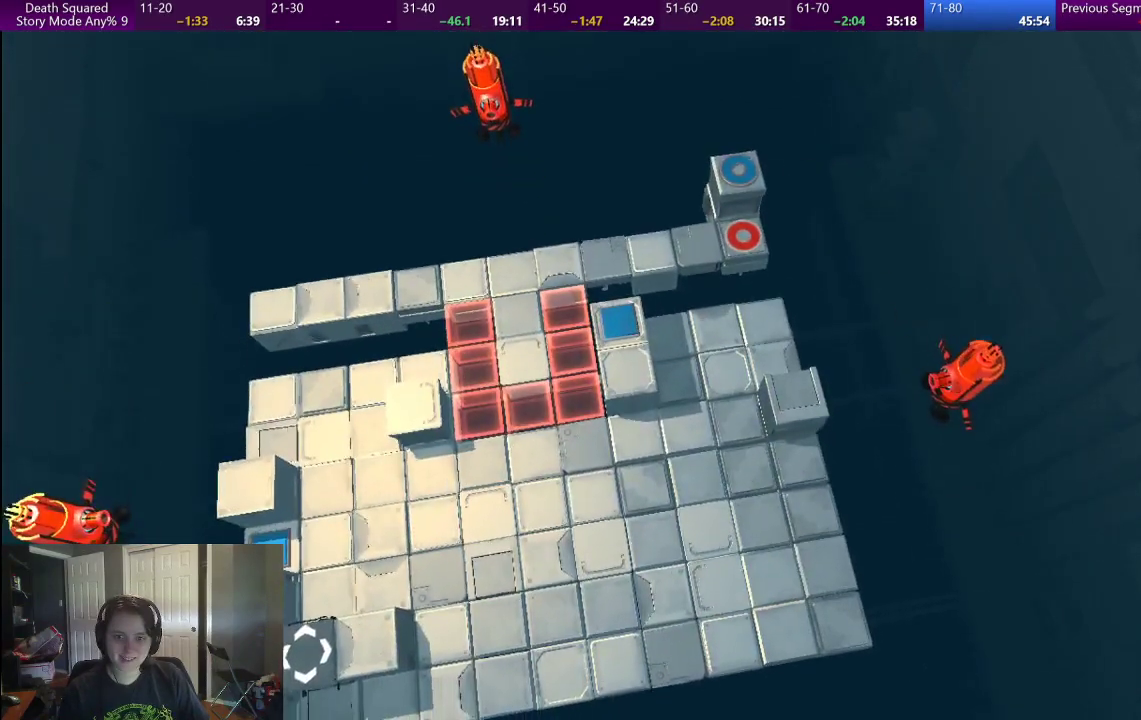
{"buttons": [], "left_stick": "center", "right_stick": "center", "events": []}
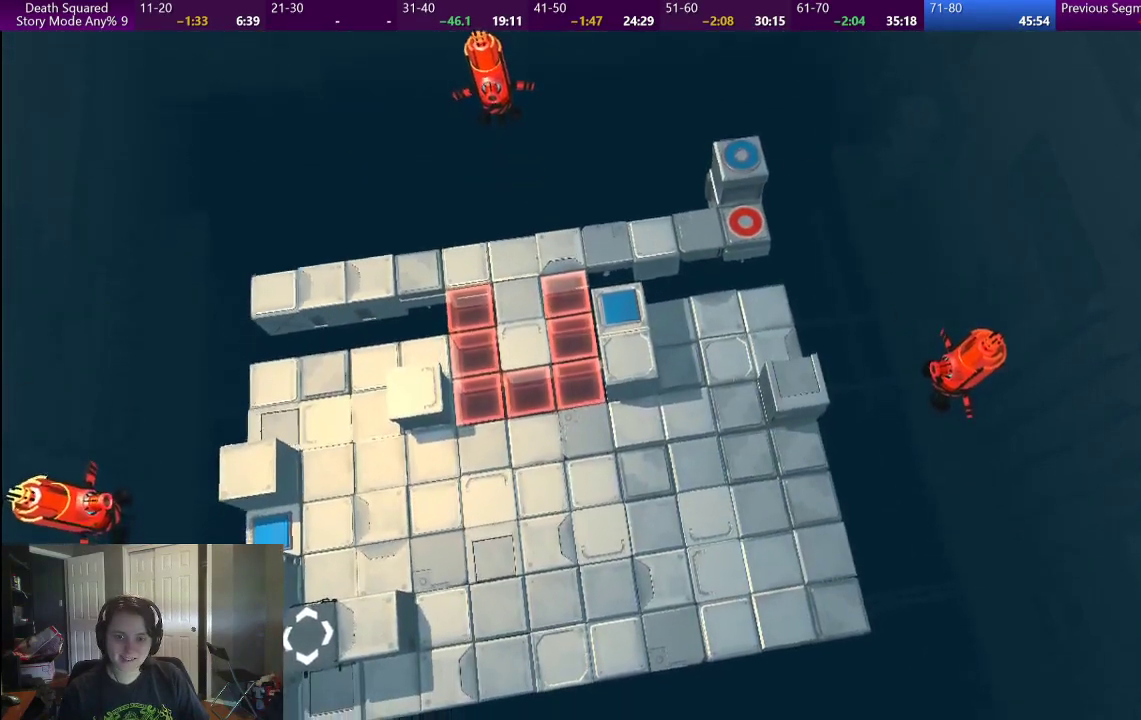
{"buttons": [], "left_stick": "center", "right_stick": "center", "events": []}
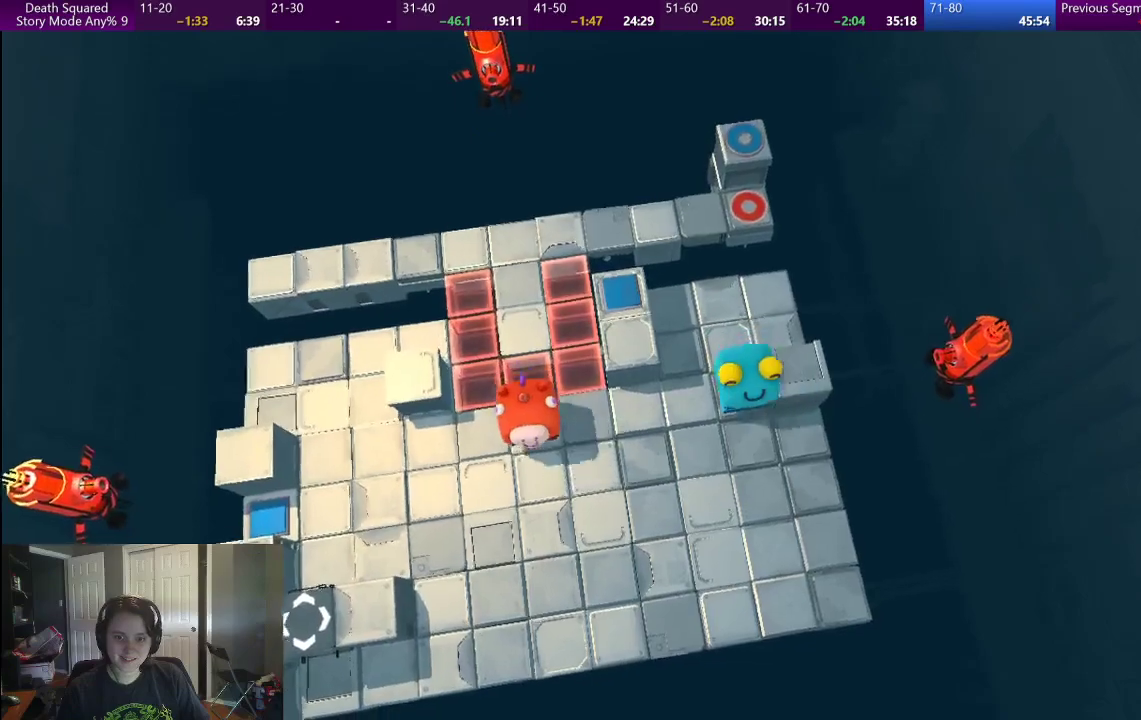
{"buttons": [], "left_stick": "left", "right_stick": "center", "events": [[367, "left_stick", "left"]]}
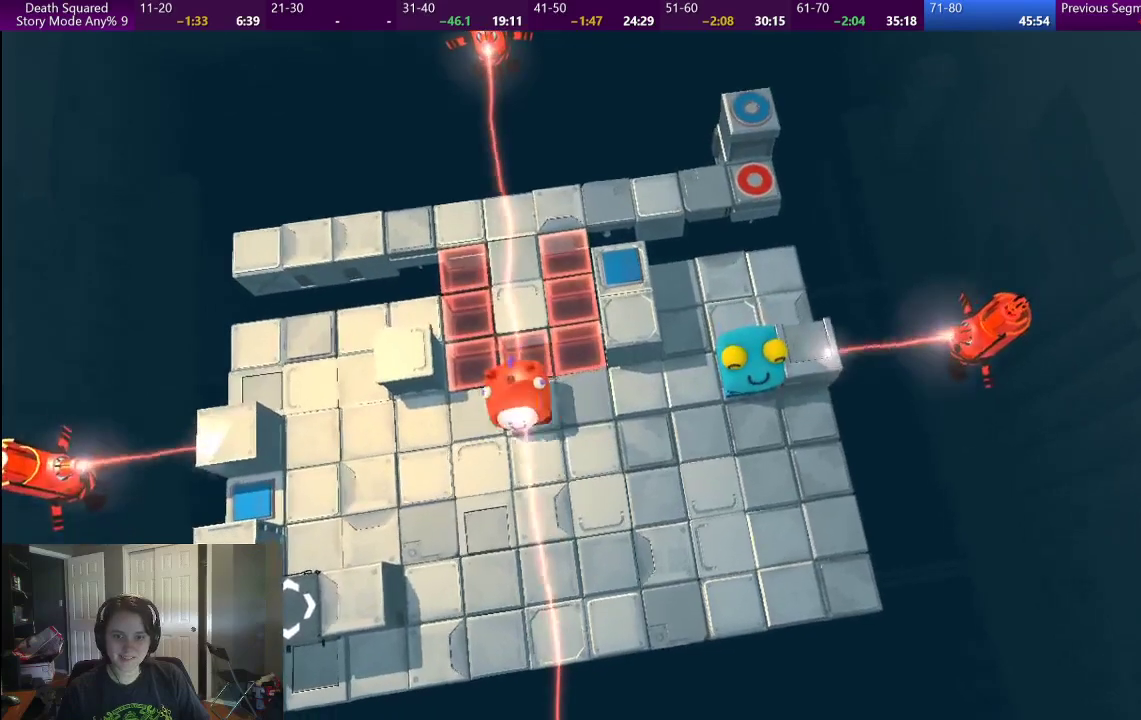
{"buttons": [], "left_stick": "down-left", "right_stick": "center", "events": [[183, "left_stick", "down-left"]]}
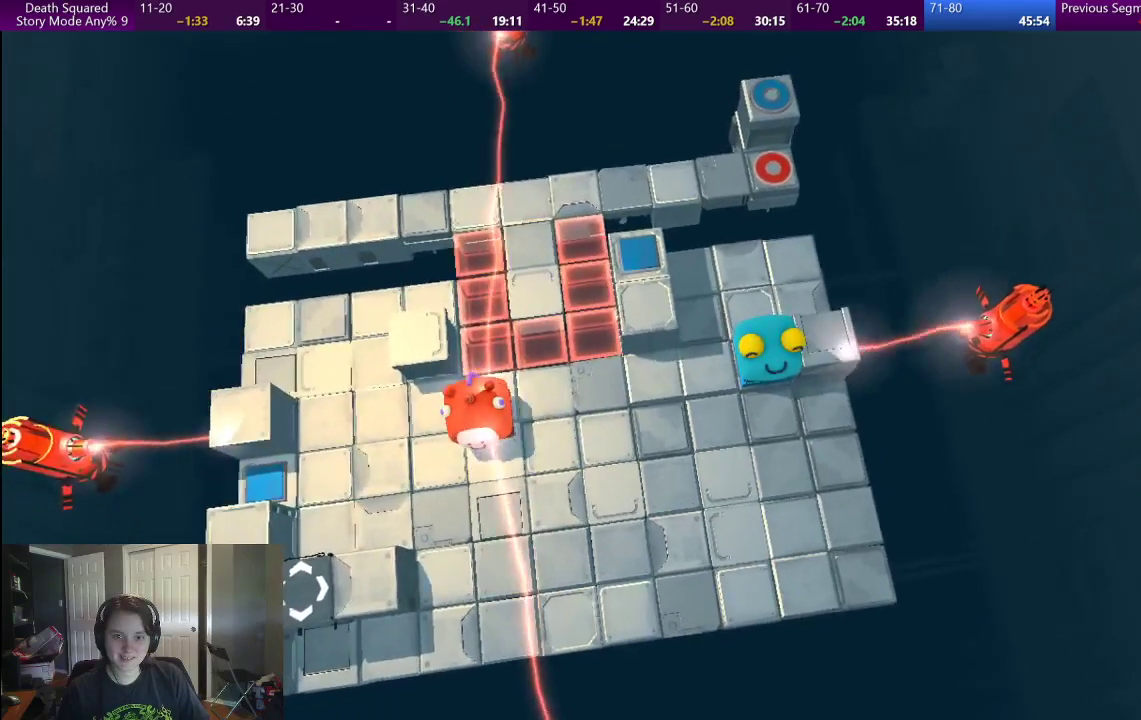
{"buttons": [], "left_stick": "center", "right_stick": "center", "events": [[67, "left_stick", "center"]]}
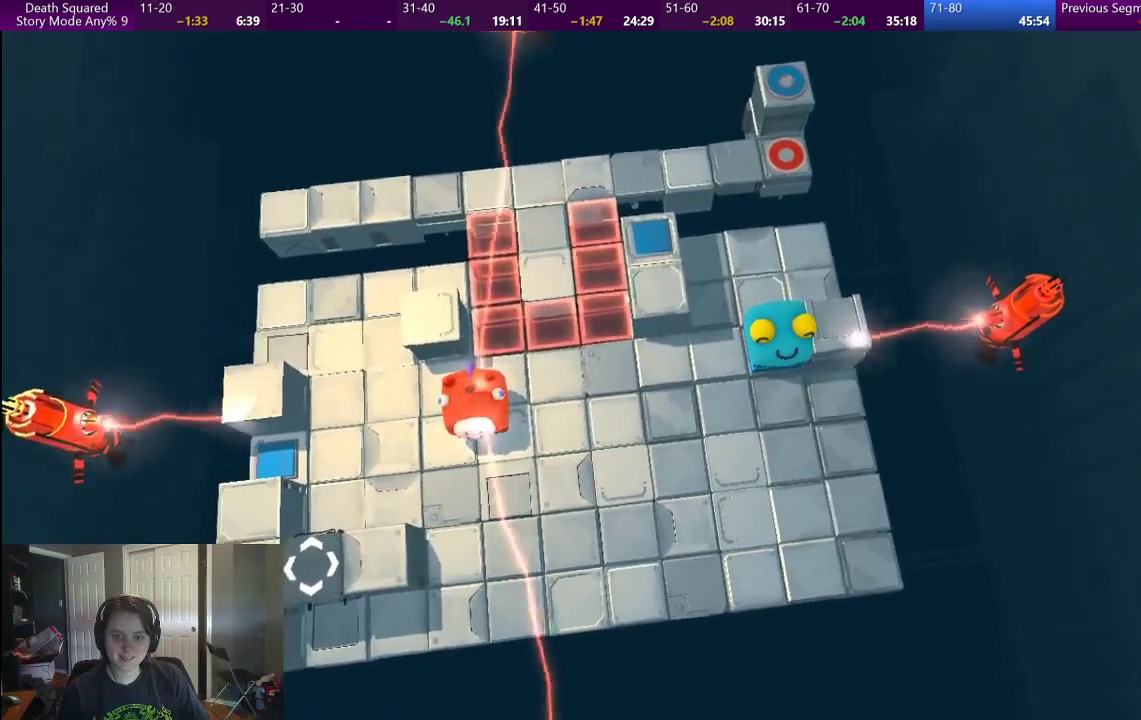
{"buttons": [], "left_stick": "center", "right_stick": "center", "events": []}
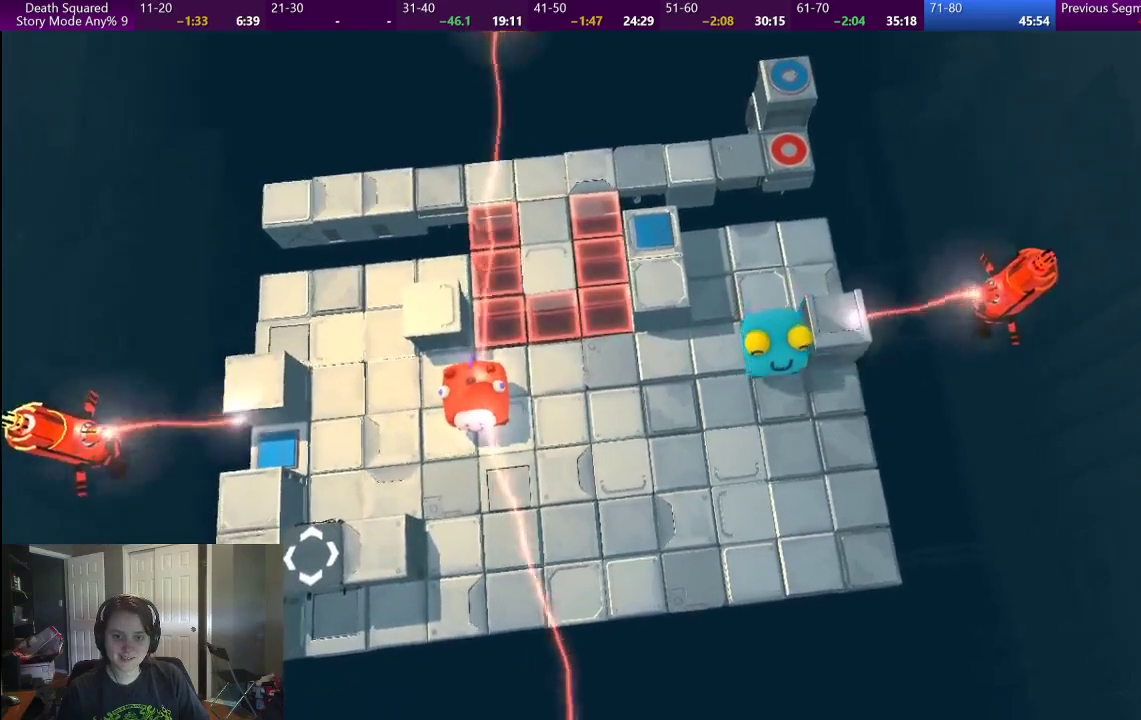
{"buttons": [], "left_stick": "center", "right_stick": "center", "events": []}
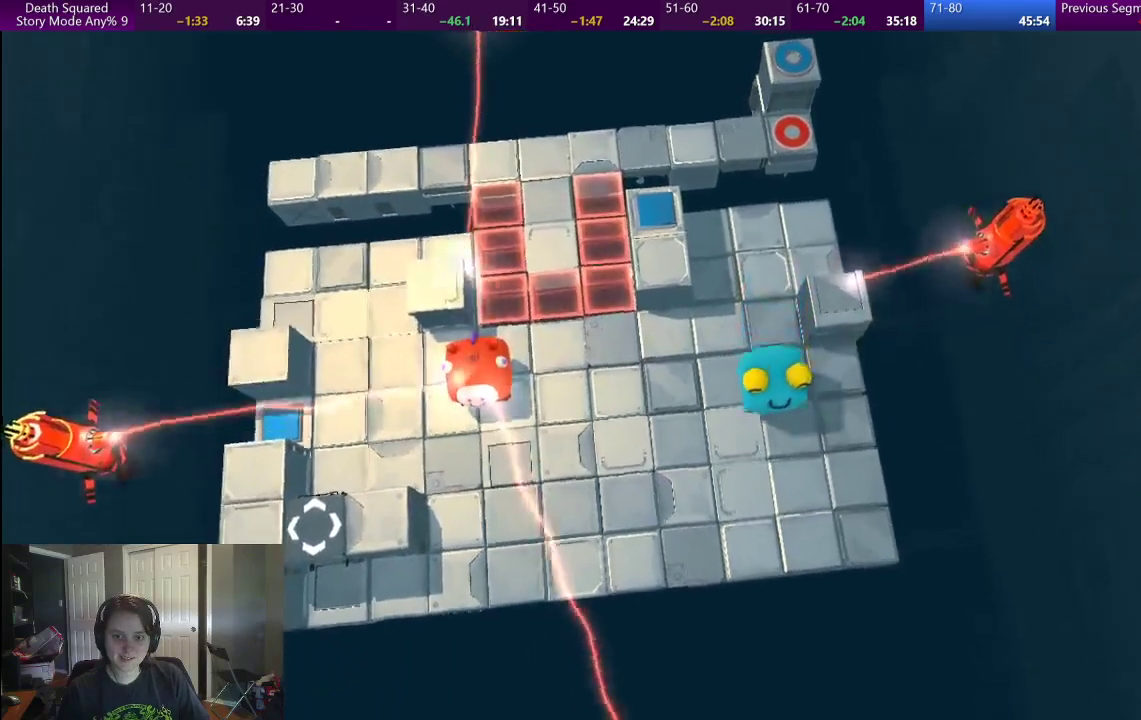
{"buttons": [], "left_stick": "center", "right_stick": "center", "events": []}